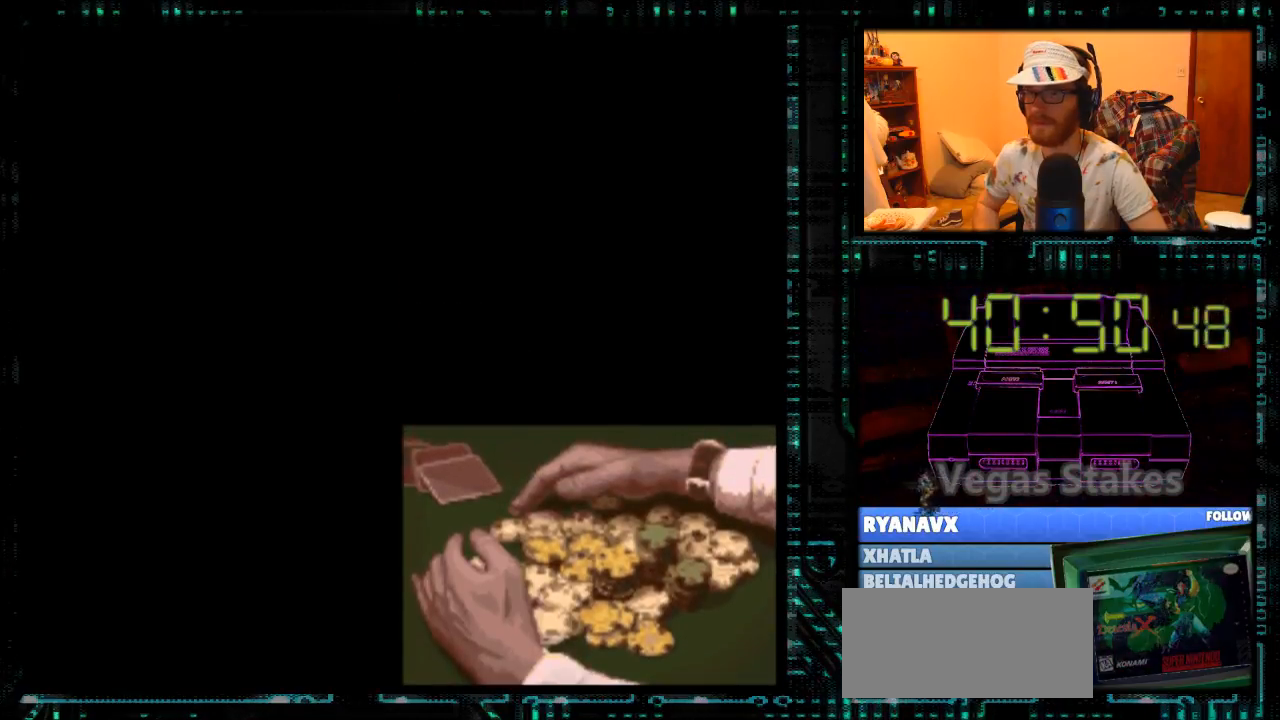
Gameplay with a controller (Nintendo layout); each line is a JSON object with the inputs held at the frame after it. "events" lists button and stick changes between this image and that frame as [ms after this image, input, new state], when the widget could be followed in between. Not read: L3 R3.
{"buttons": [], "events": [[400, "A", "down"], [467, "A", "up"]]}
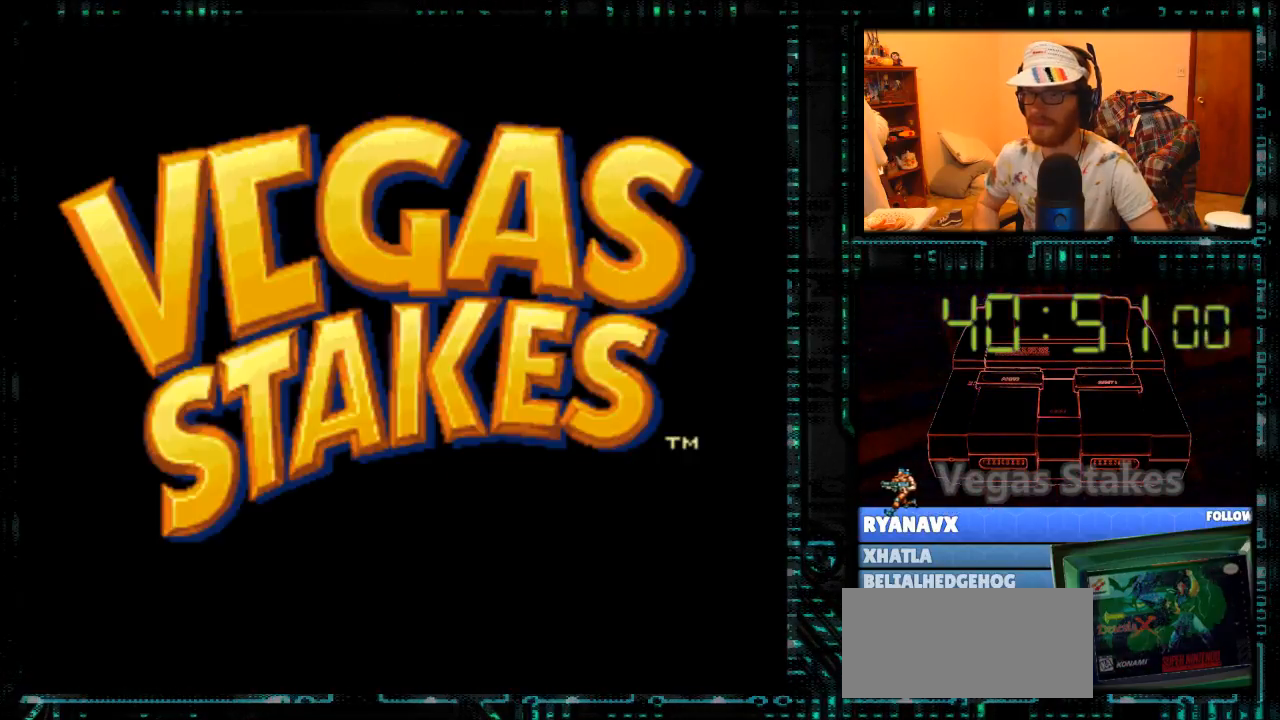
{"buttons": [], "events": []}
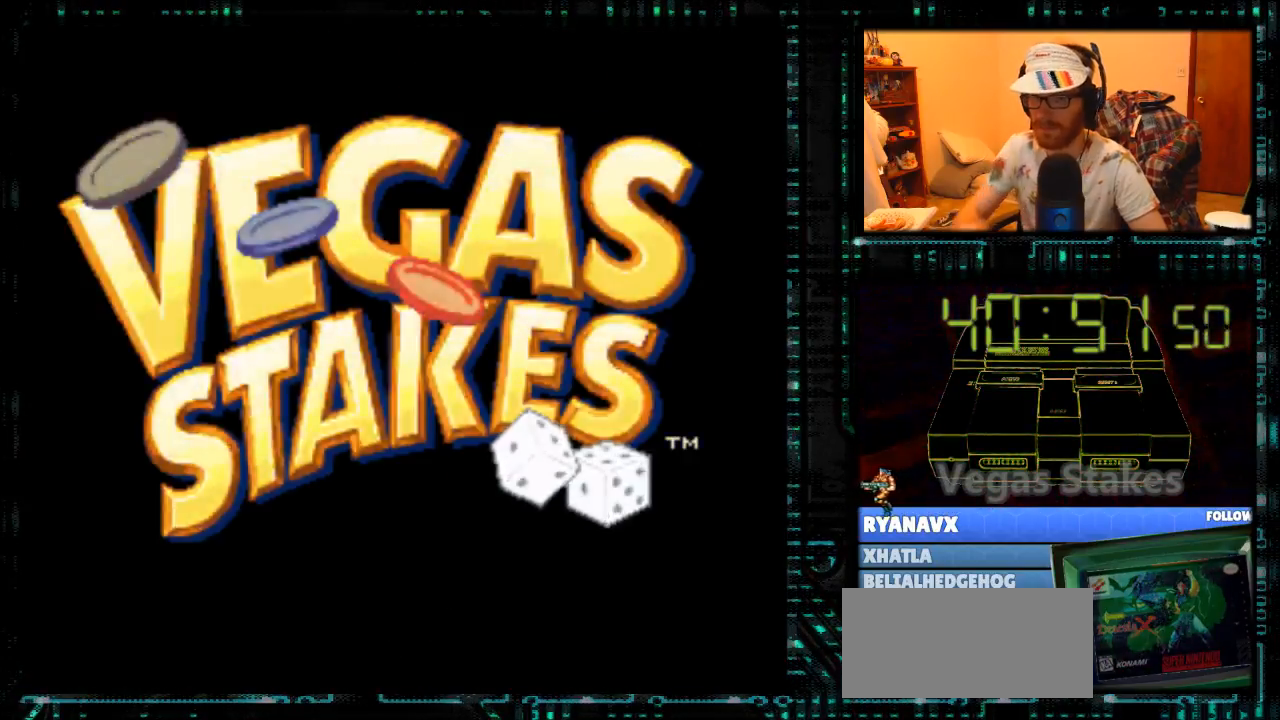
{"buttons": [], "events": []}
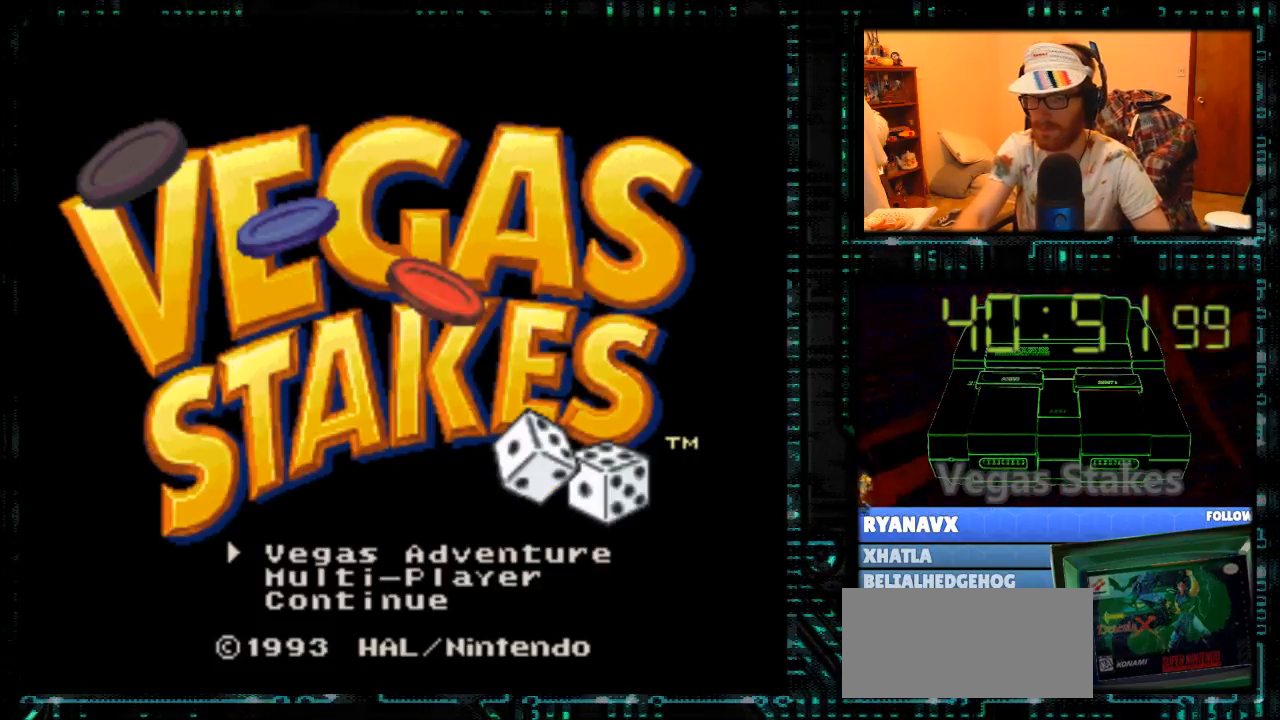
{"buttons": [], "events": []}
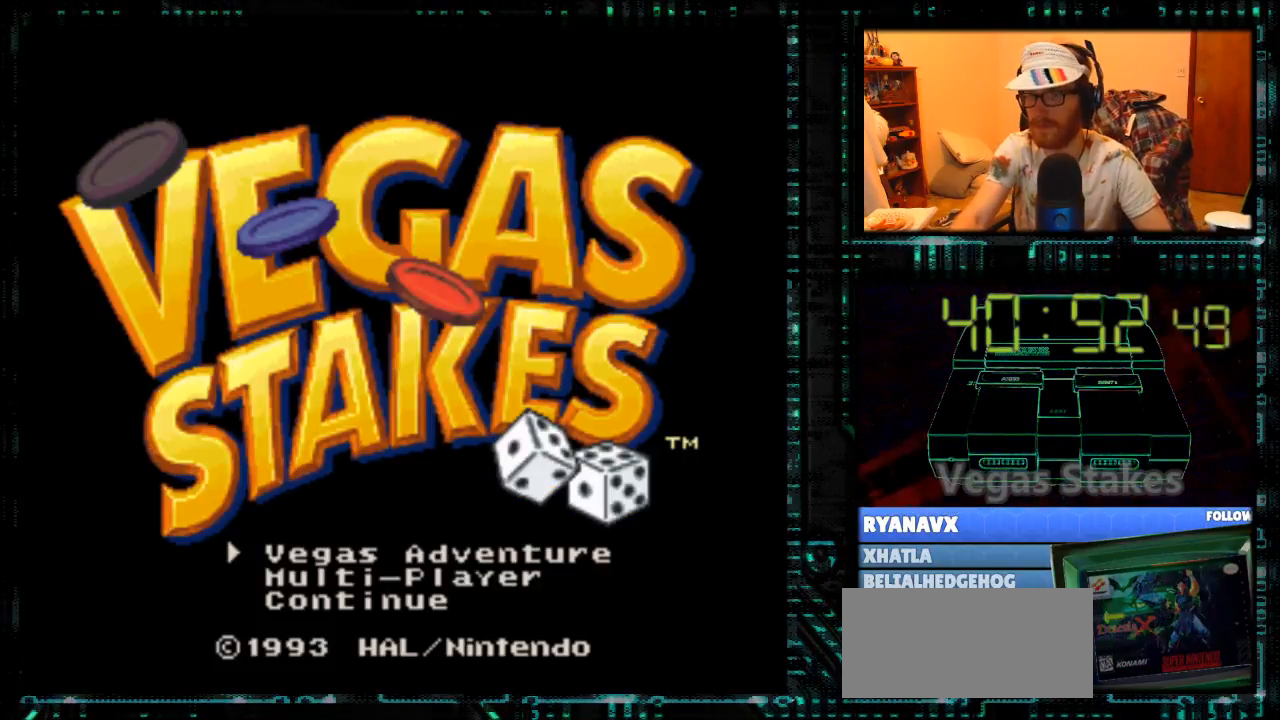
{"buttons": [], "events": []}
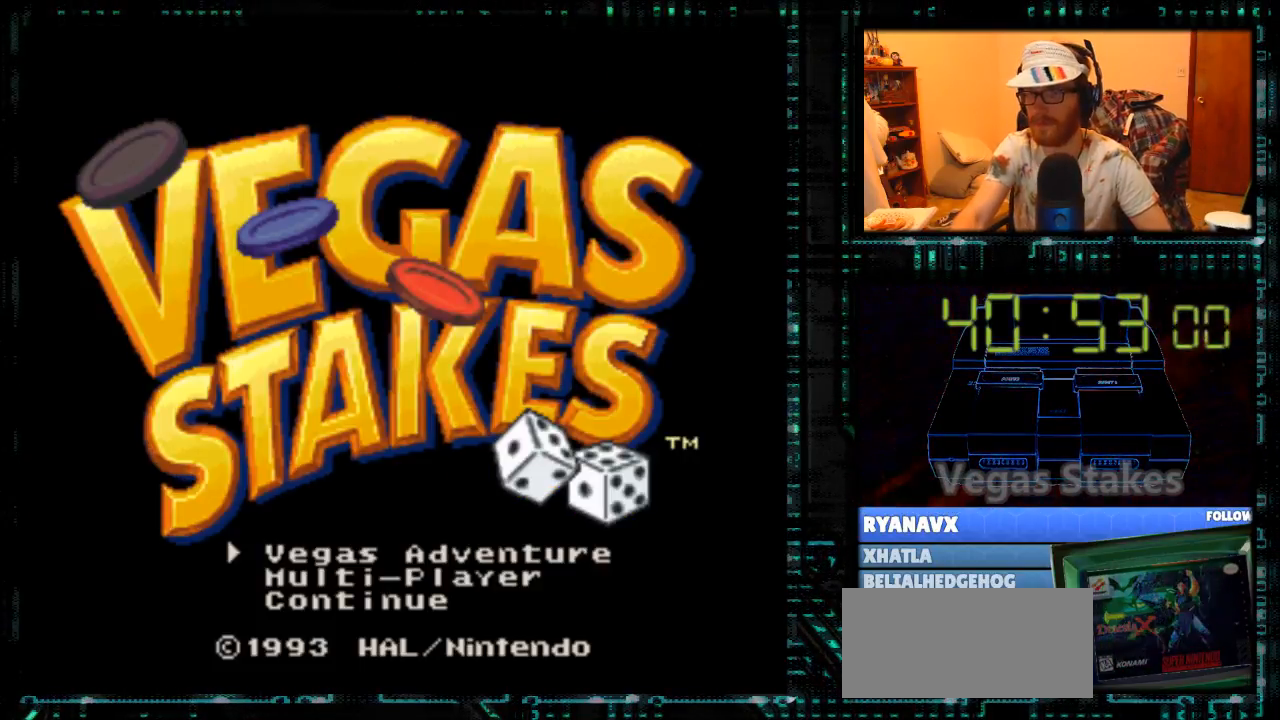
{"buttons": [], "events": []}
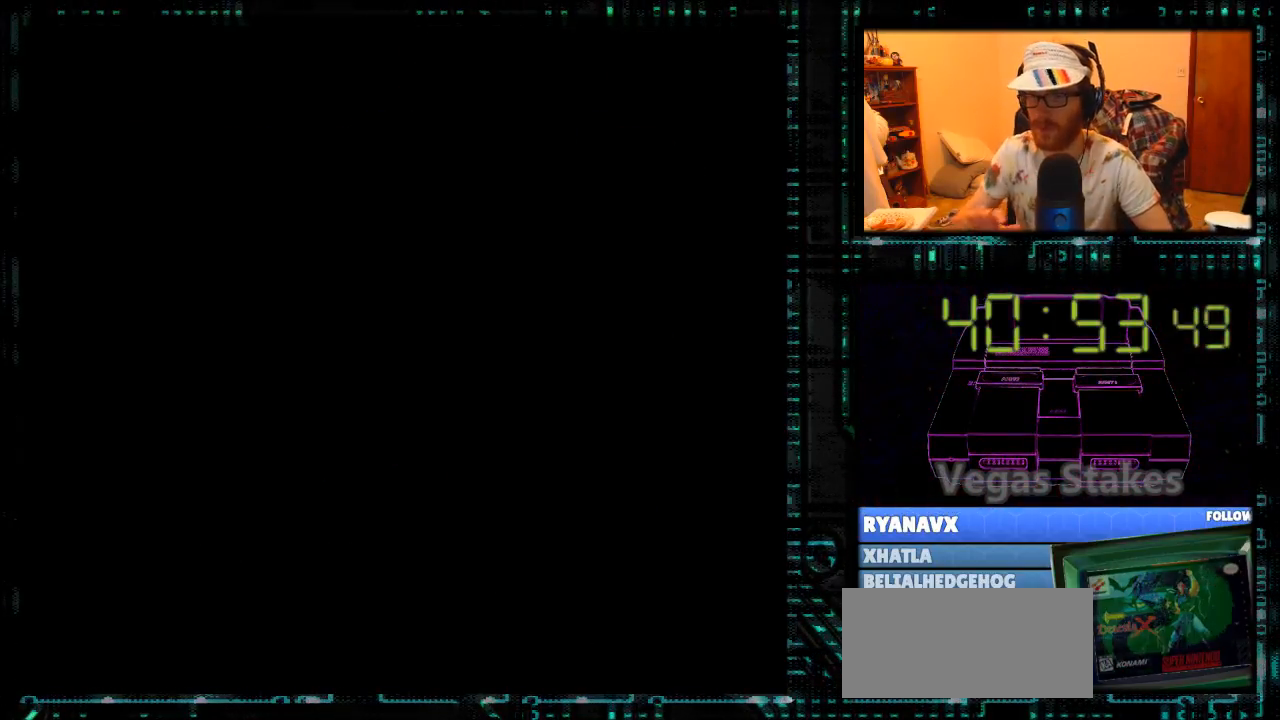
{"buttons": [], "events": []}
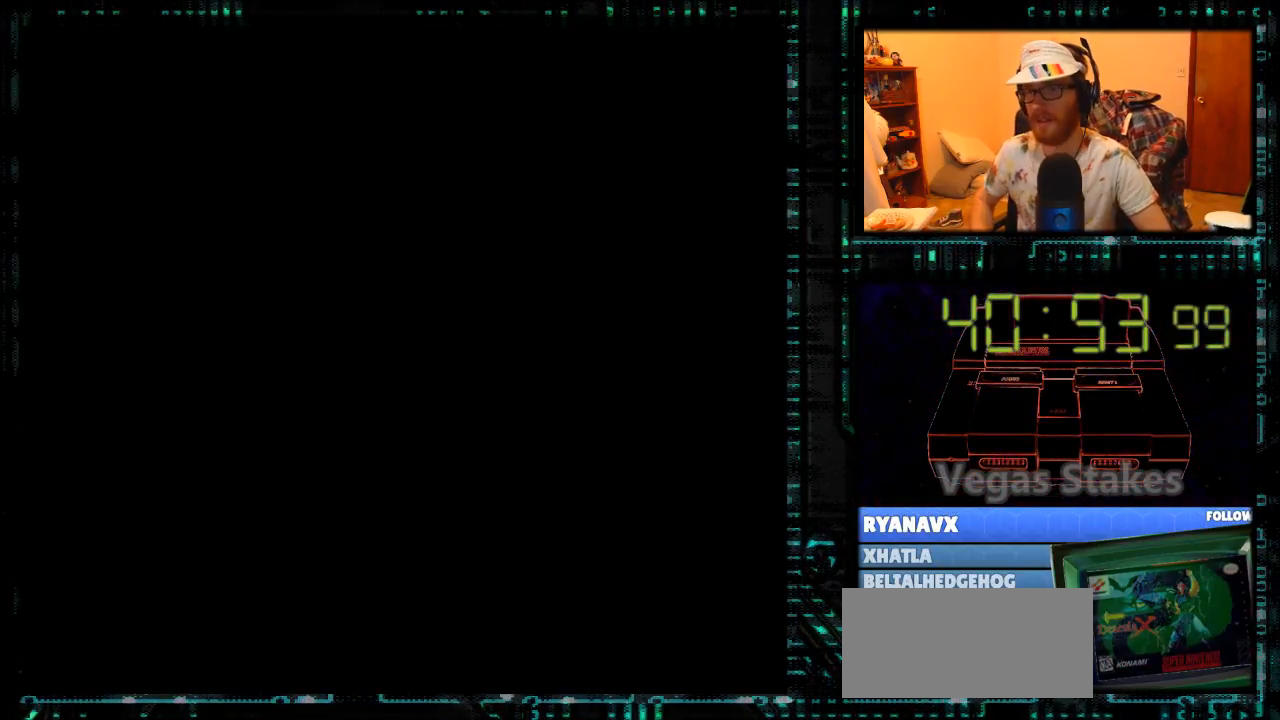
{"buttons": [], "events": []}
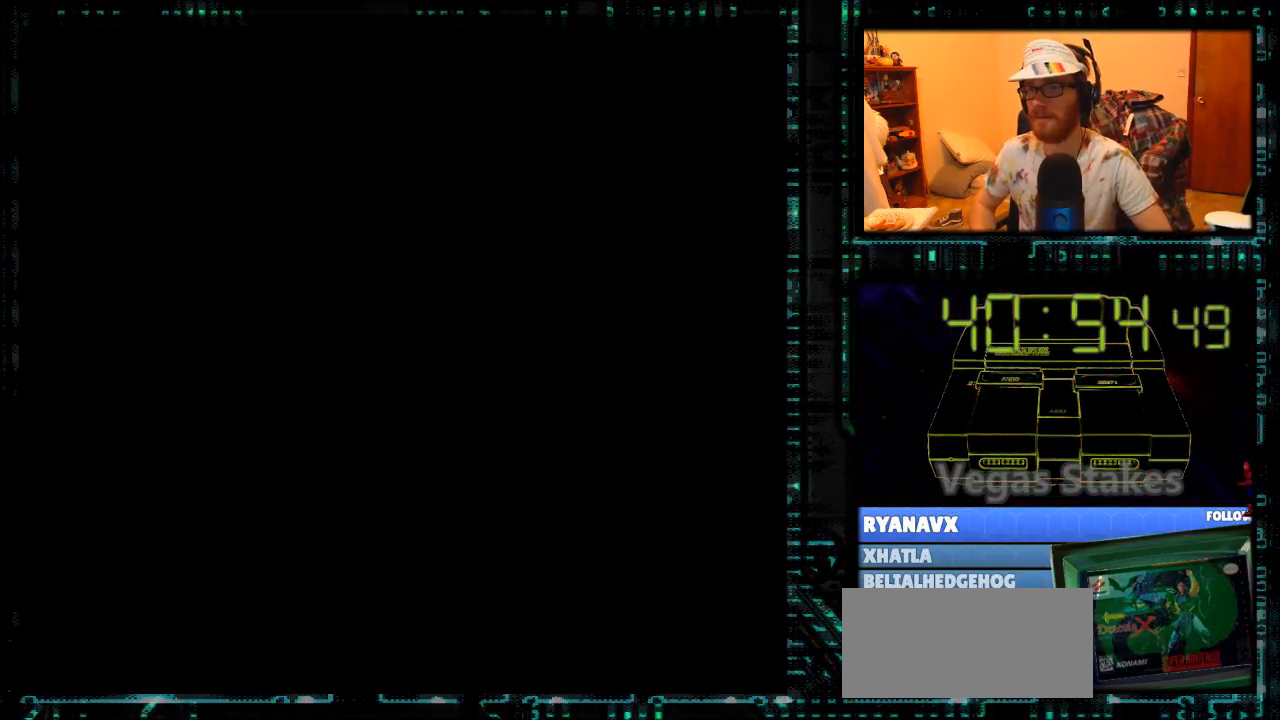
{"buttons": ["A"], "events": [[133, "A", "down"], [133, "B", "down"], [200, "A", "up"], [233, "B", "up"], [467, "A", "down"]]}
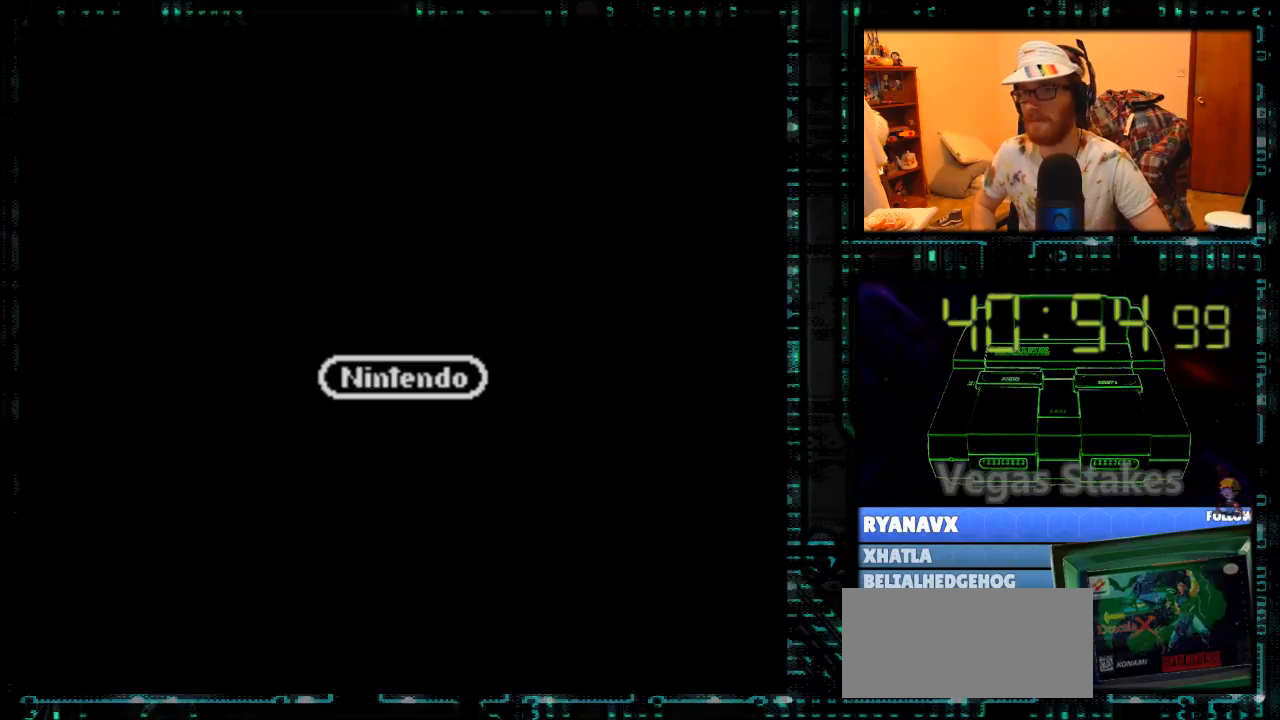
{"buttons": ["B"], "events": [[100, "A", "up"], [100, "B", "down"], [167, "B", "up"], [267, "A", "down"], [300, "B", "down"], [333, "A", "up"], [400, "B", "up"], [467, "A", "down"], [467, "B", "down"], [500, "A", "up"]]}
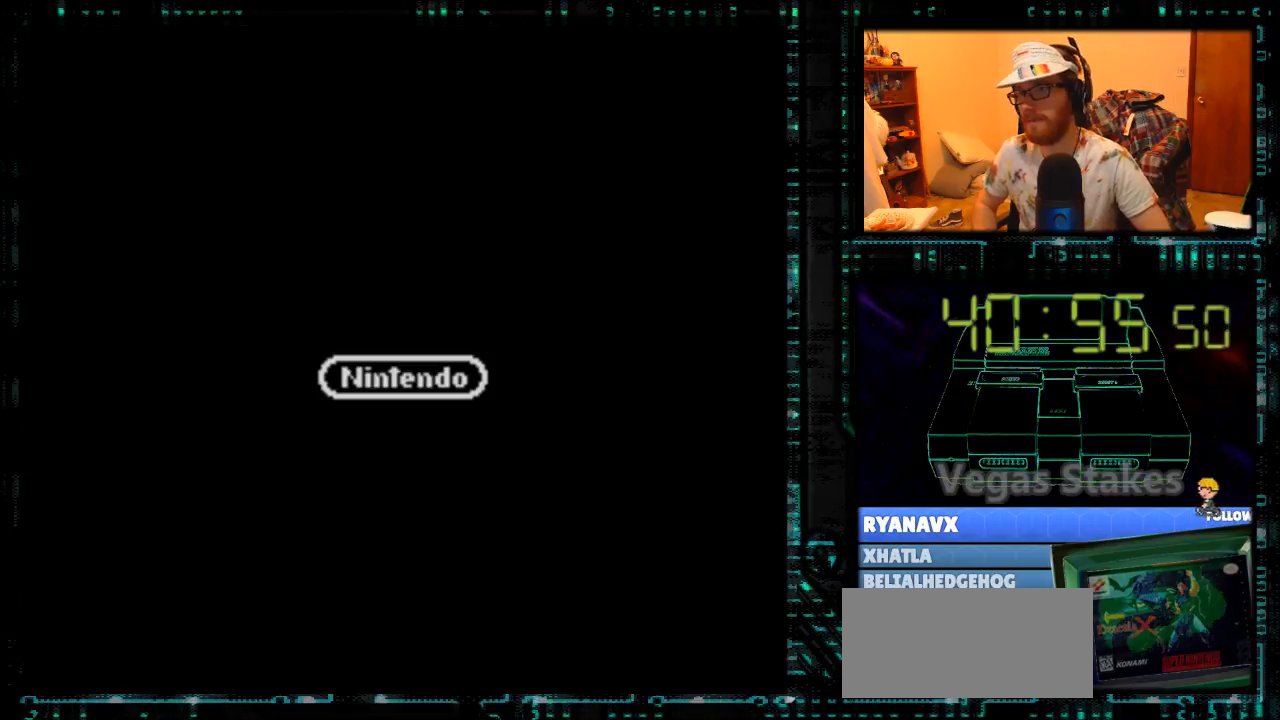
{"buttons": [], "events": [[33, "B", "up"], [133, "A", "down"], [167, "B", "down"], [200, "A", "up"], [300, "B", "up"], [367, "A", "down"], [433, "A", "up"], [433, "B", "down"], [500, "B", "up"]]}
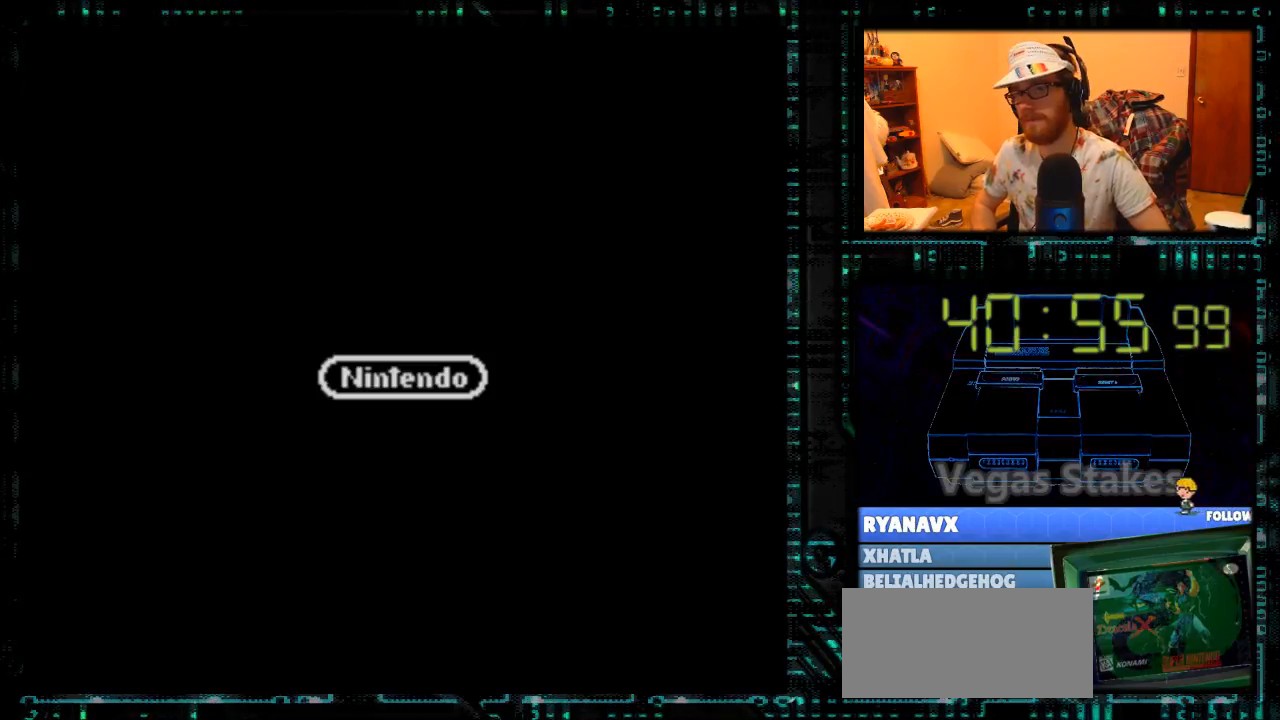
{"buttons": [], "events": [[133, "A", "down"], [167, "A", "up"], [167, "B", "down"], [200, "B", "up"], [300, "A", "down"], [367, "A", "up"], [367, "B", "down"], [433, "B", "up"]]}
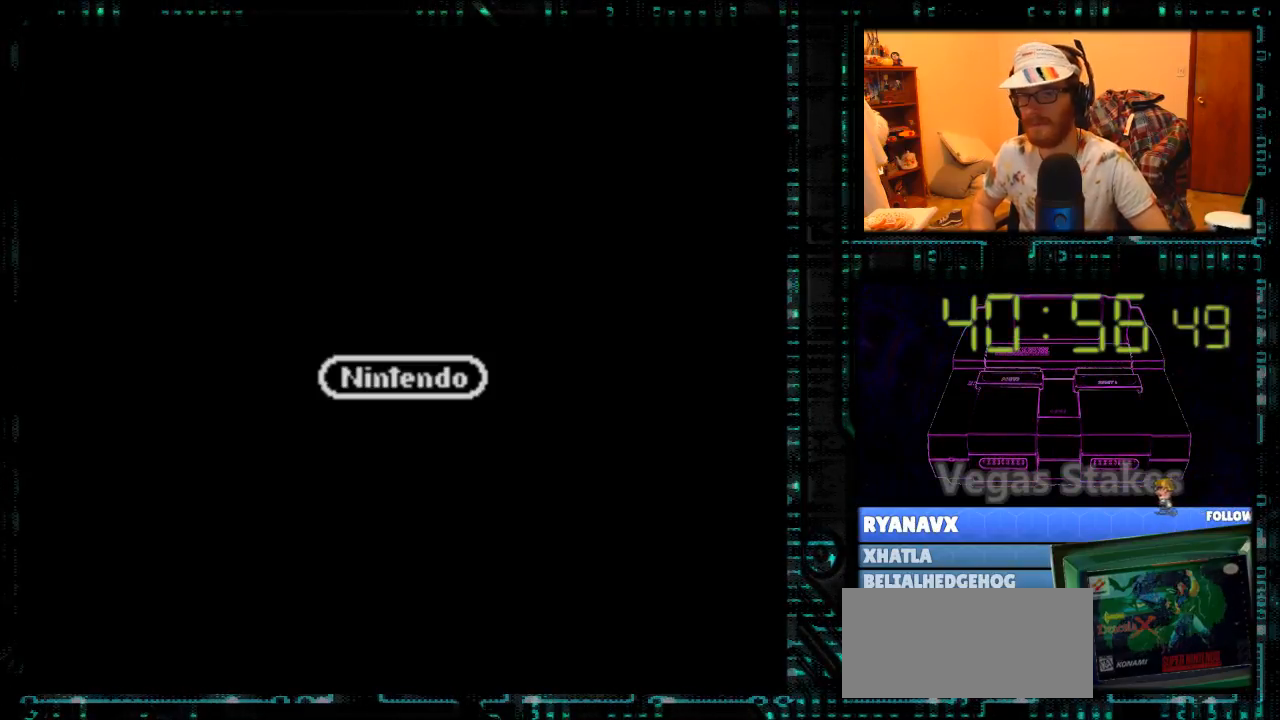
{"buttons": ["B"], "events": [[33, "A", "down"], [67, "B", "down"], [100, "A", "up"], [133, "B", "up"], [233, "A", "down"], [300, "A", "up"], [300, "B", "down"], [333, "B", "up"], [433, "A", "down"], [467, "B", "down"], [500, "A", "up"]]}
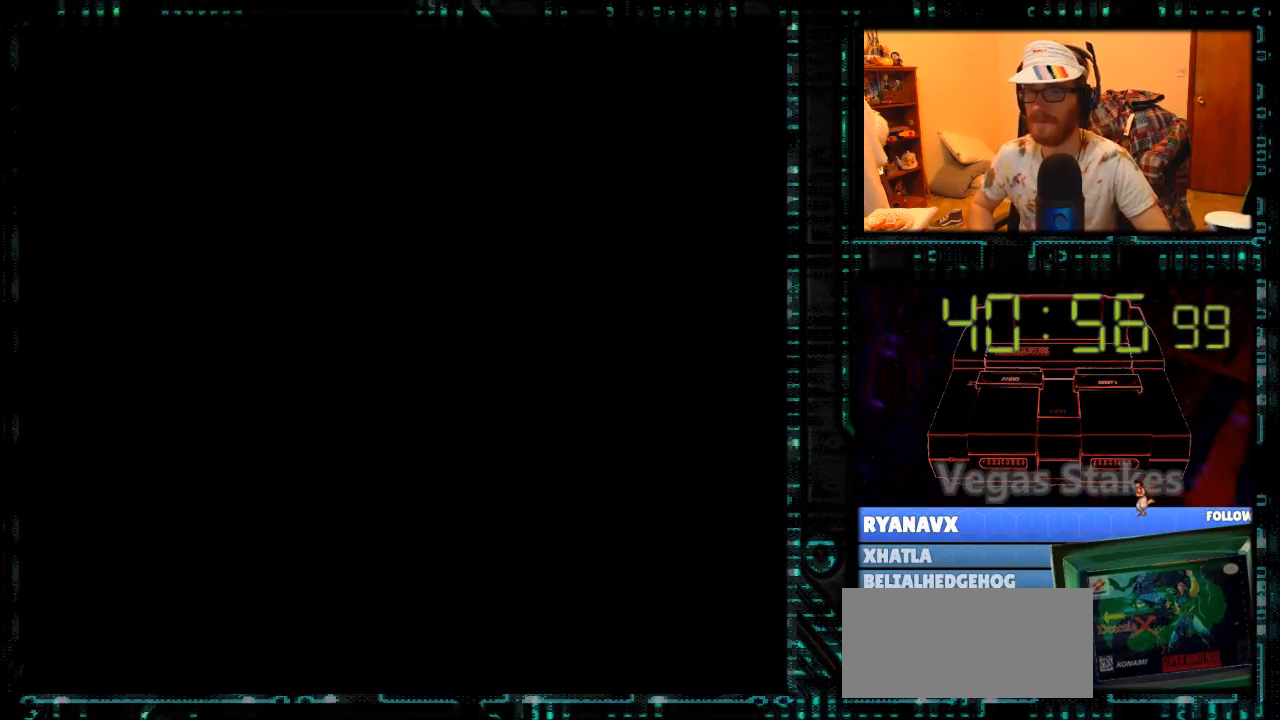
{"buttons": [], "events": [[67, "B", "up"], [133, "A", "down"], [167, "A", "up"], [167, "B", "down"], [233, "B", "up"]]}
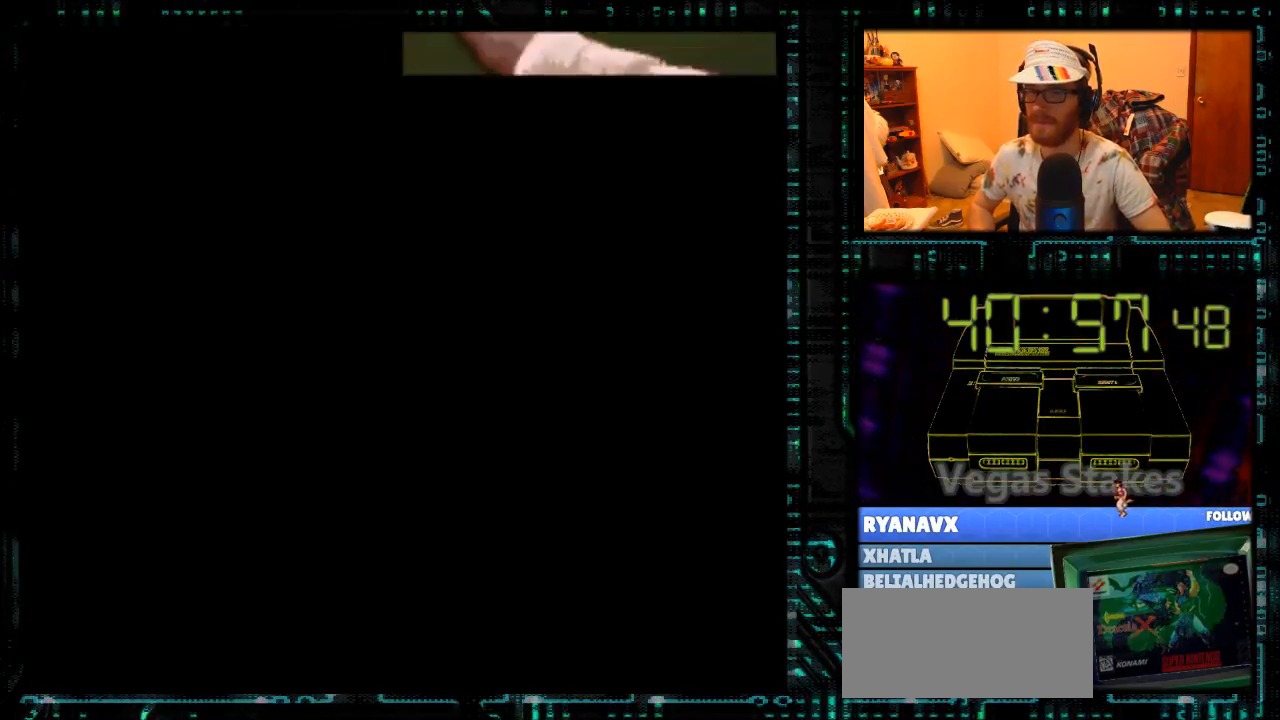
{"buttons": [], "events": [[333, "A", "down"], [433, "A", "up"]]}
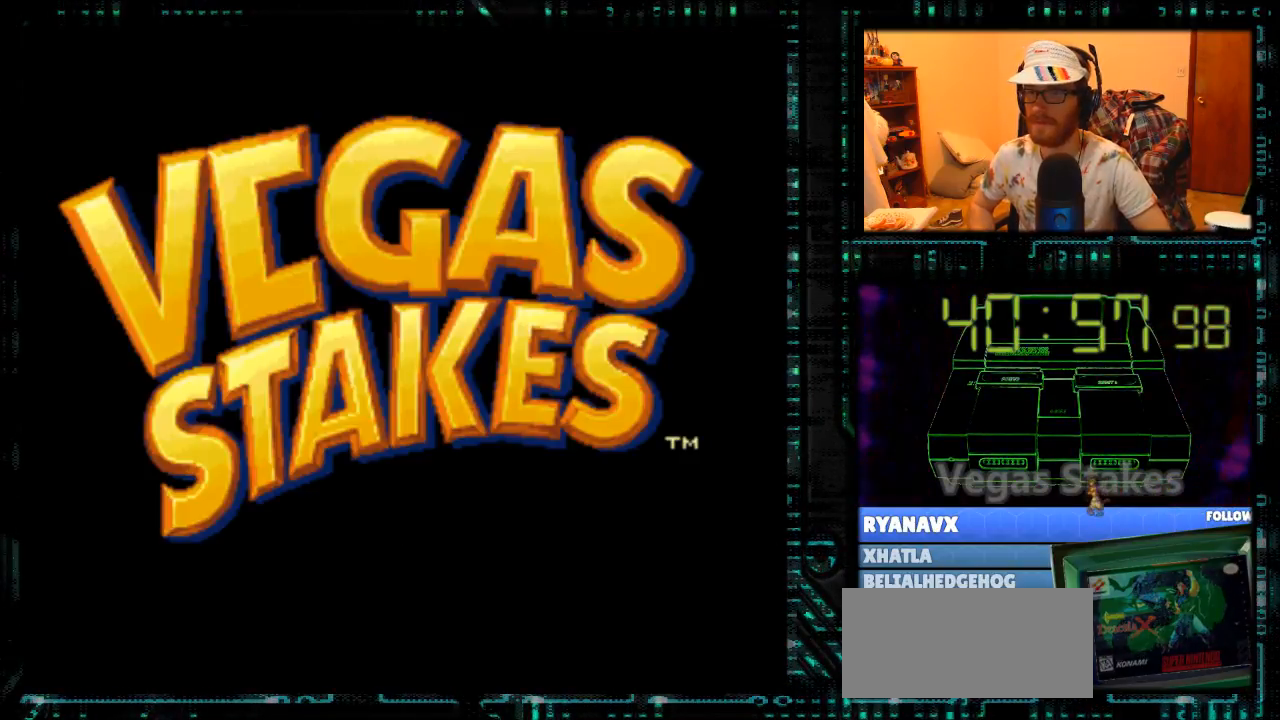
{"buttons": ["A"], "events": [[467, "A", "down"]]}
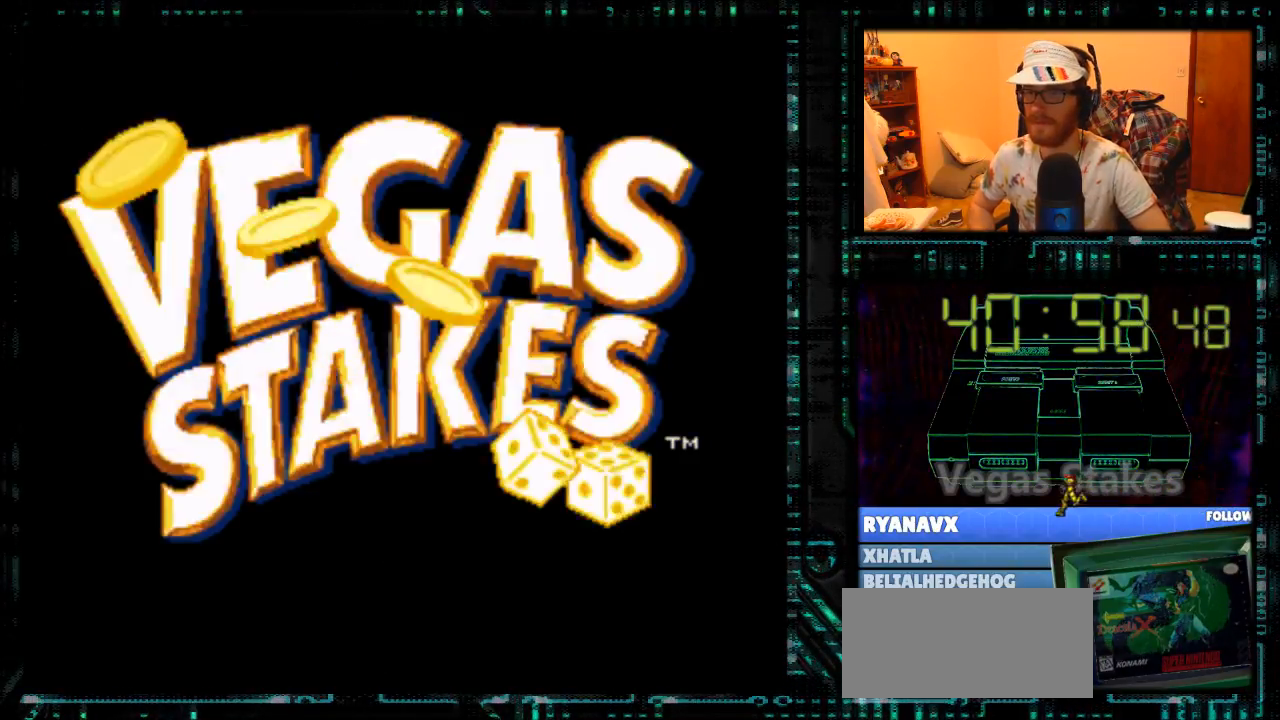
{"buttons": [], "events": [[33, "A", "up"], [400, "DPAD_DOWN", "down"], [467, "DPAD_DOWN", "up"]]}
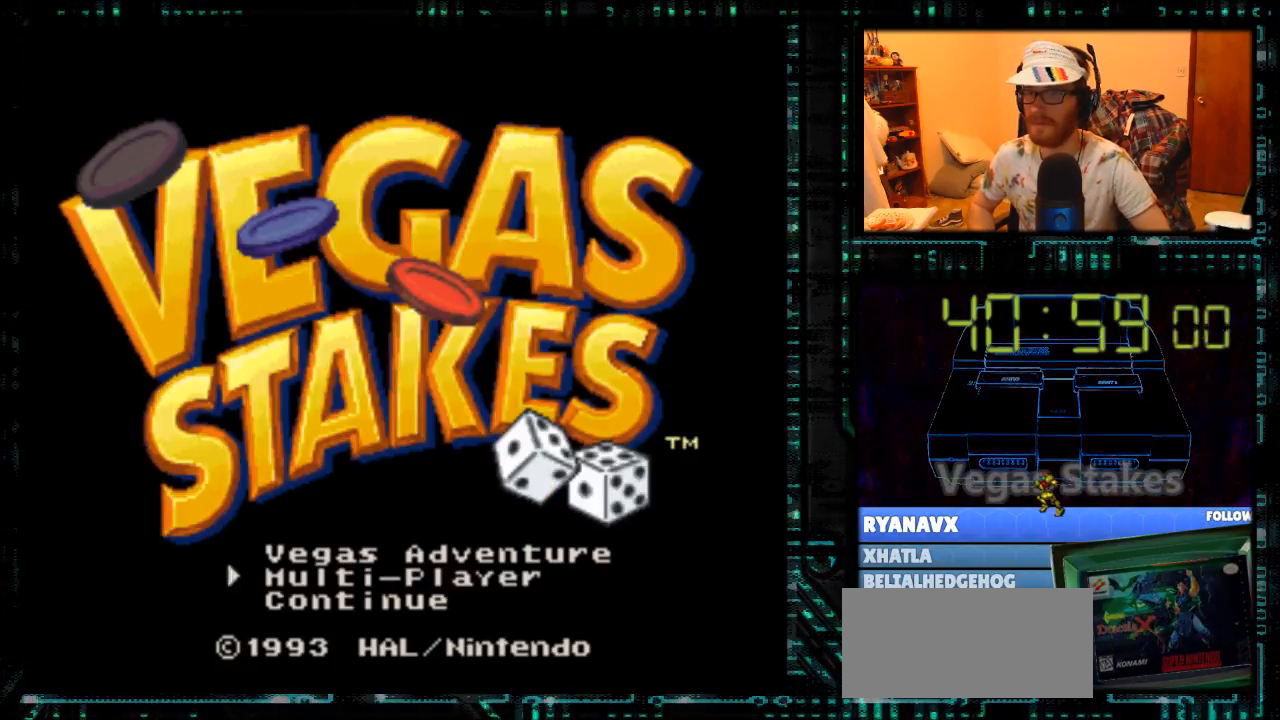
{"buttons": [], "events": [[67, "DPAD_DOWN", "down"], [167, "DPAD_DOWN", "up"], [267, "A", "down"], [333, "A", "up"]]}
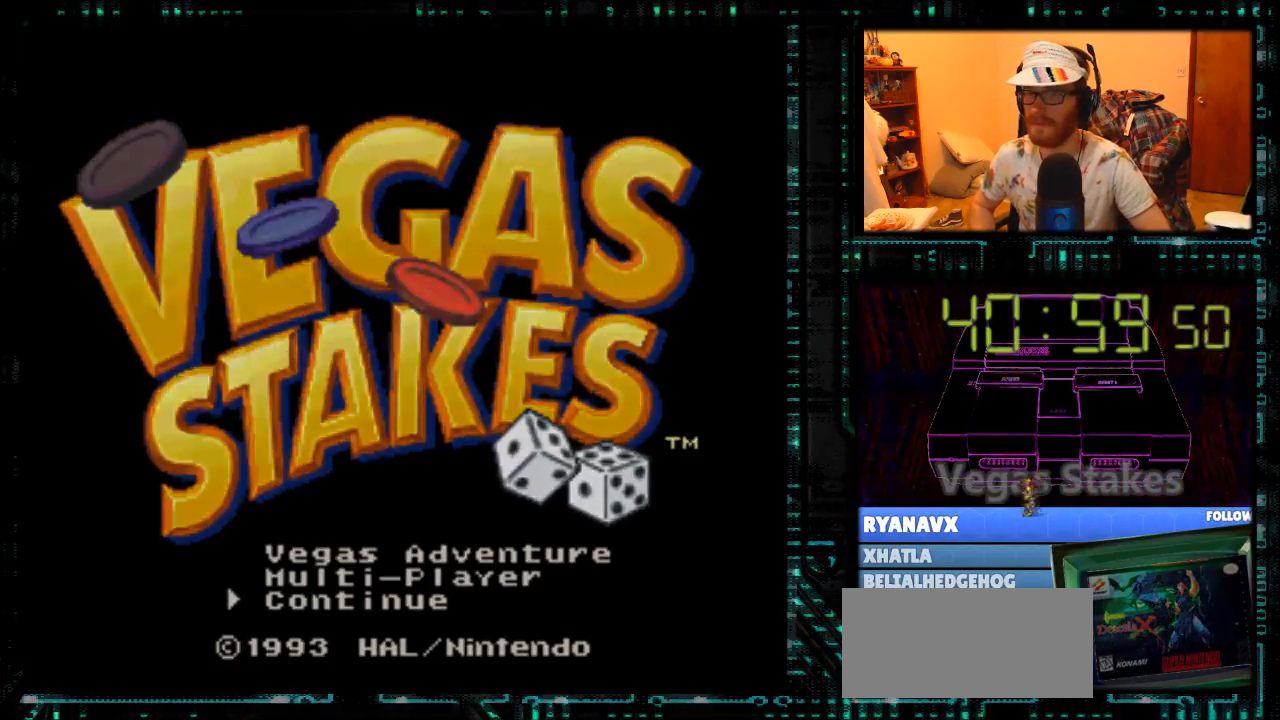
{"buttons": [], "events": []}
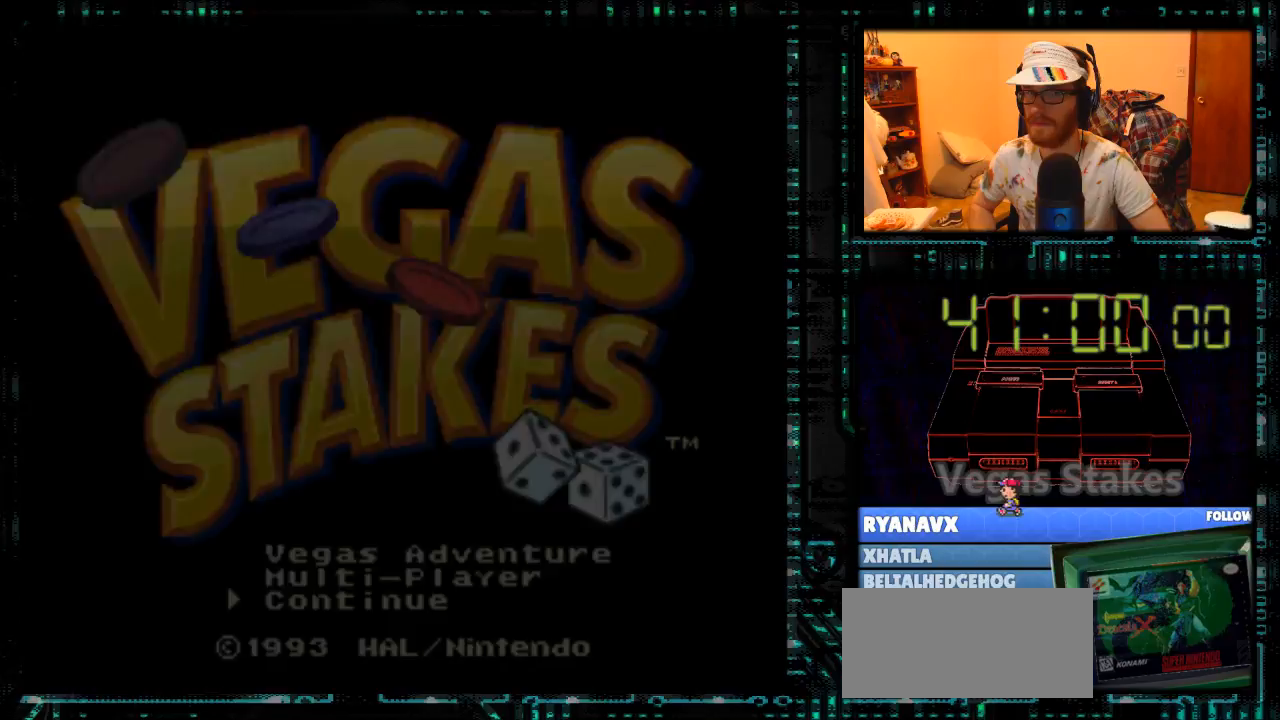
{"buttons": [], "events": []}
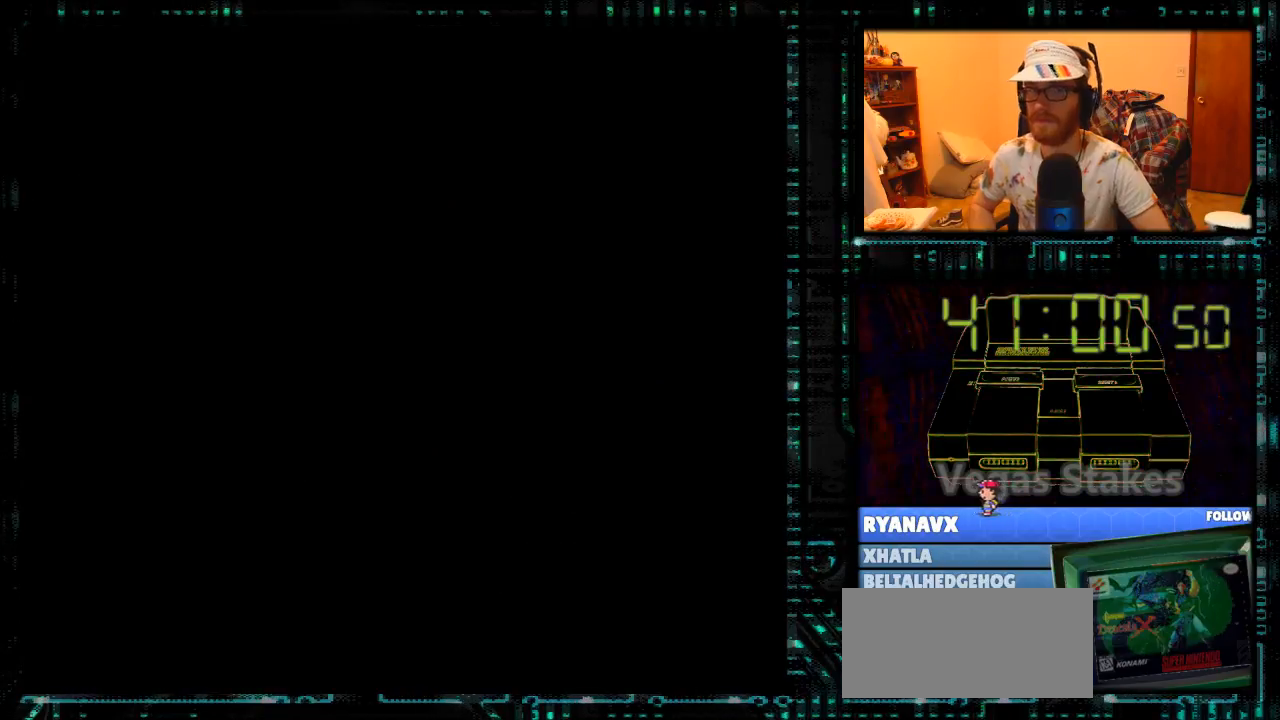
{"buttons": [], "events": []}
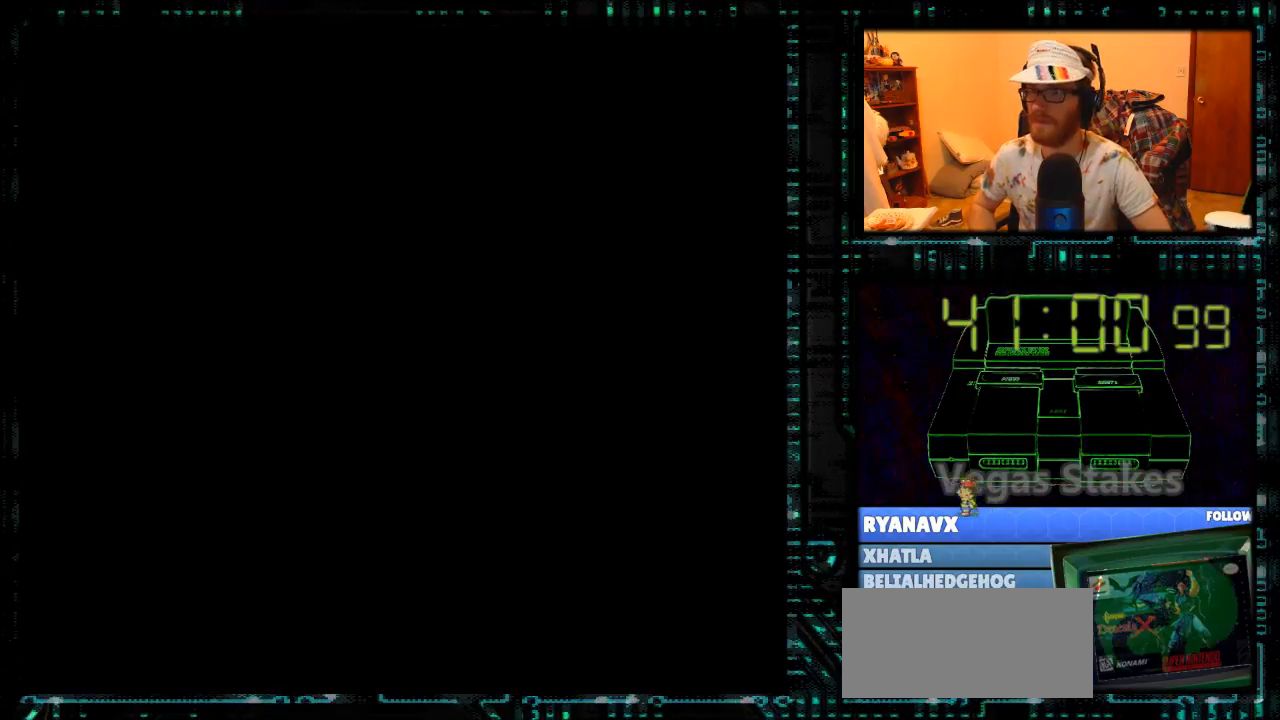
{"buttons": [], "events": []}
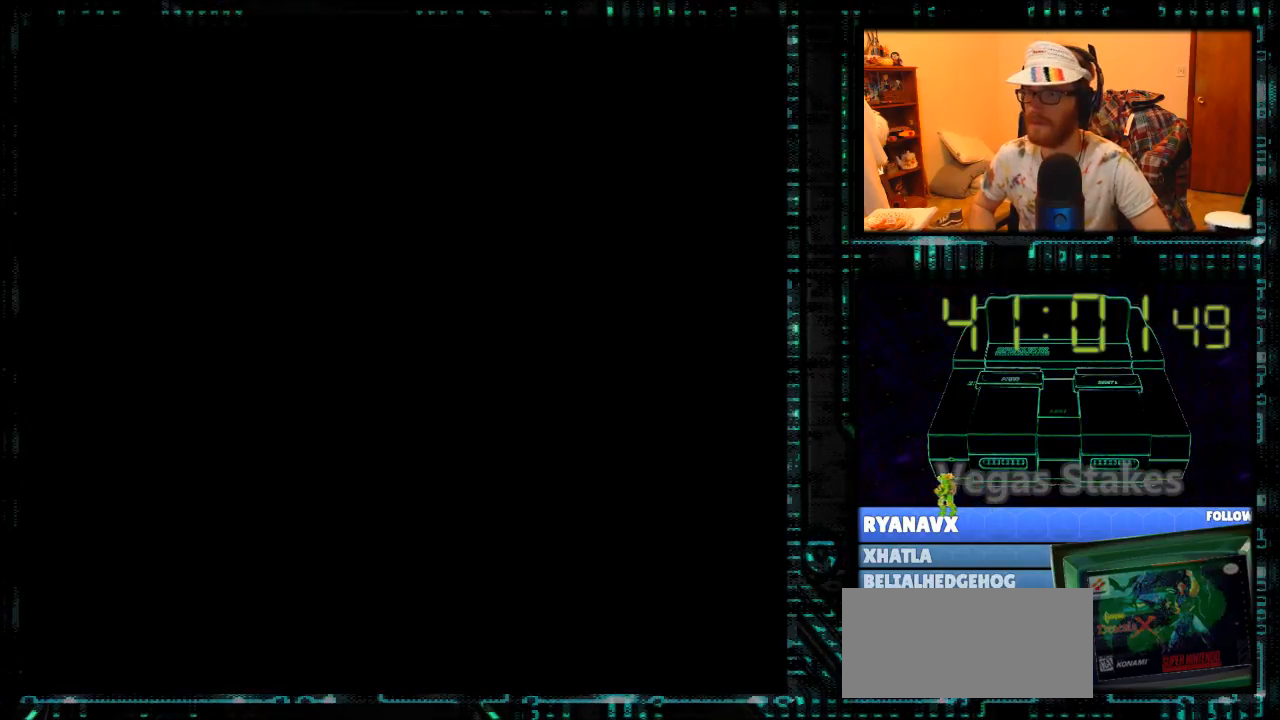
{"buttons": [], "events": []}
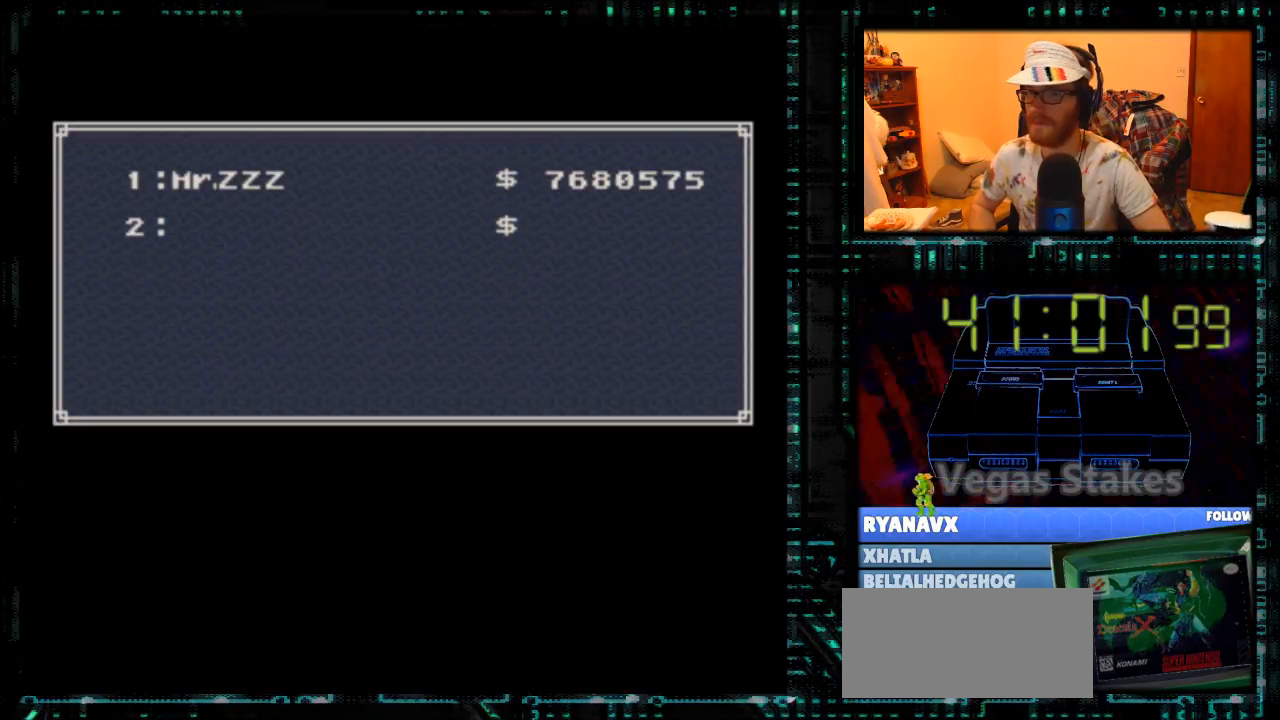
{"buttons": [], "events": []}
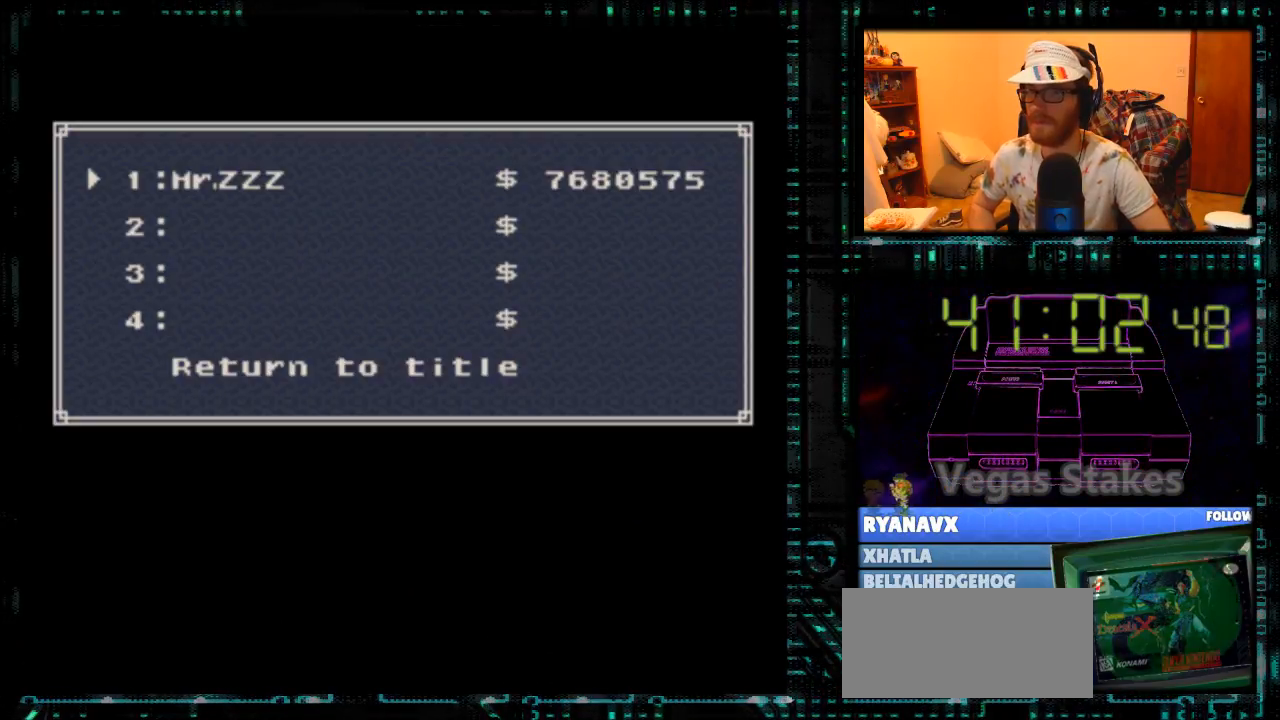
{"buttons": [], "events": [[133, "A", "down"], [167, "A", "up"]]}